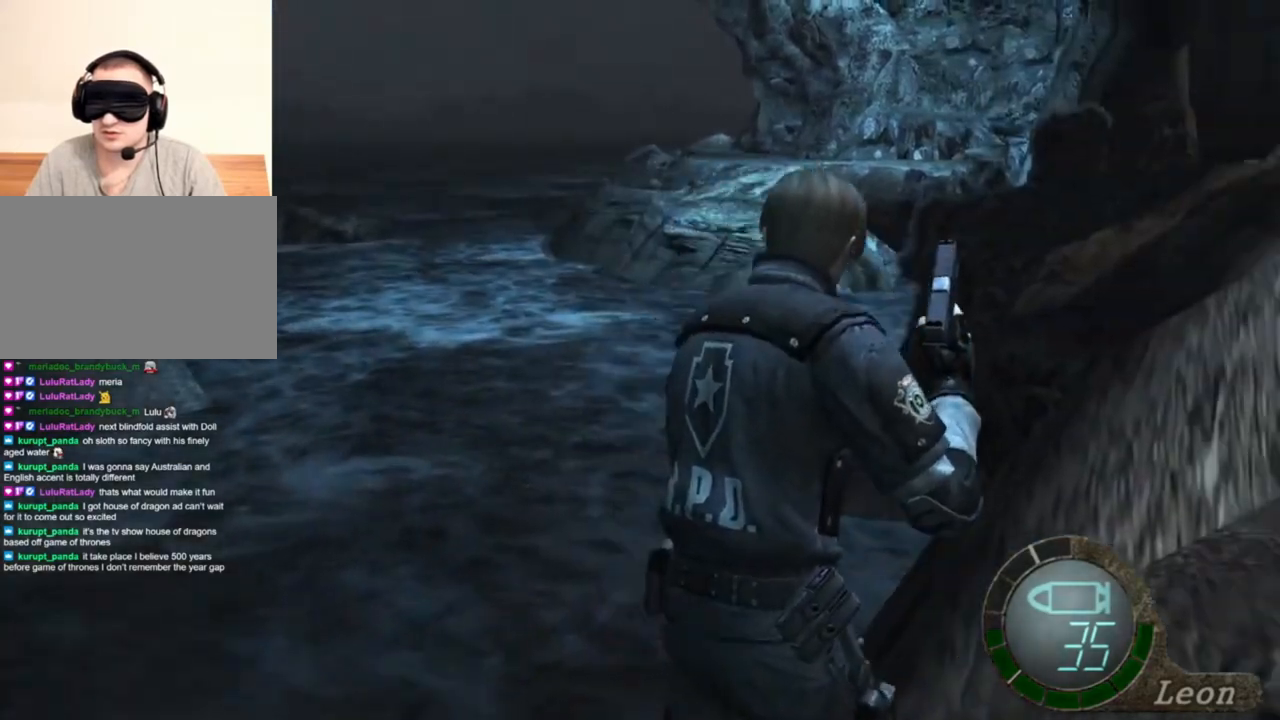
Gameplay with keyboard and mouse; each line is a JSON object with the keys and mouse buttons held at the frame after it. "events" lists presses ("down") and releases ("up") of "1", "2", "3", "4", "5", "a", "alt", "b", "c", "ctrl", "d", "e", "f", "g", "q", "r", "s", "shift", "space", "t", "tab", "tilde", "v", "w", "x", "z", "mouse_left", "mouse_wheel", "mouse_right", "mouse_mb4" and "mouse_mb5" between this image and that frame as [ms after this image, input, new state], when the widget could be followed in between. "mouse_left", "mouse_wheel", "mouse_right", "mouse_mb4", "mouse_mb5" = the "left", "wheel", "right", "mb4", "mb5" buttons of the "mouse" list. No other keys are recorded. "wheel" means that the mouse wheel is clicked or scrolled. Mouse movement is not recorded.
{"keys": ["s"], "mouse": [], "events": [[50, "d", "up"], [150, "d", "down"], [283, "d", "up"], [350, "shift", "up"], [350, "w", "up"], [450, "s", "down"]]}
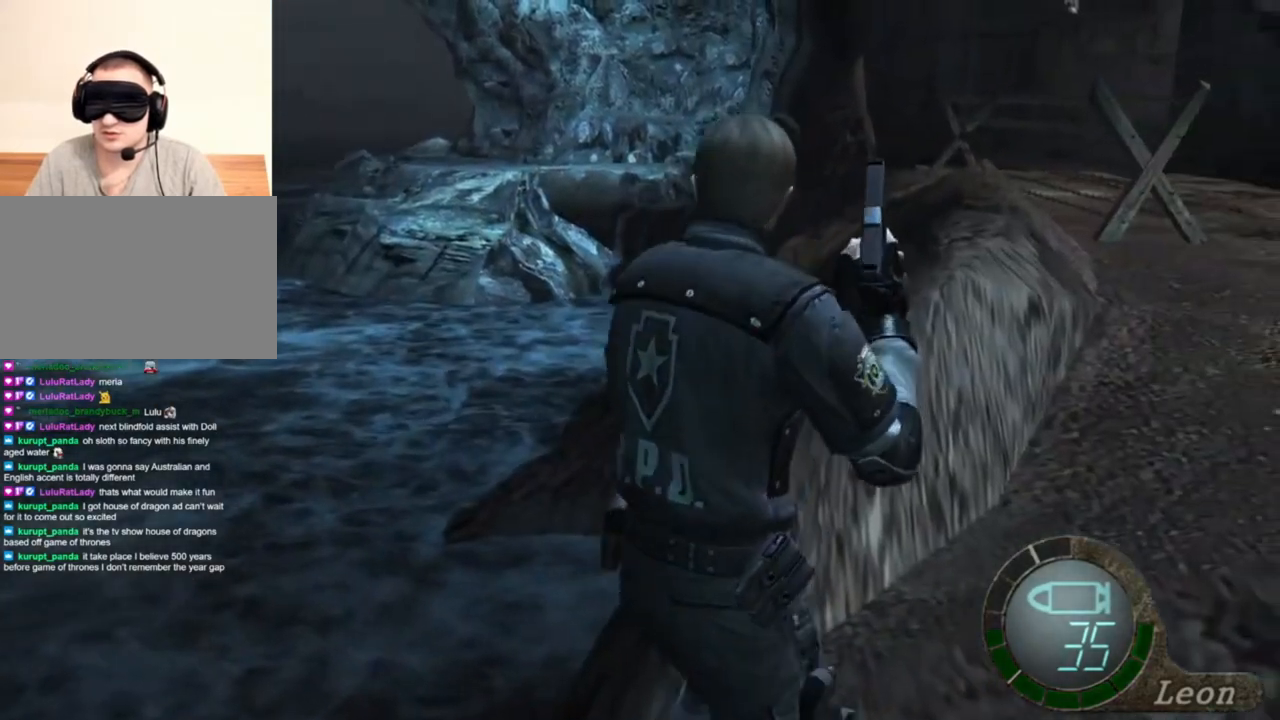
{"keys": [], "mouse": [], "events": [[417, "s", "up"]]}
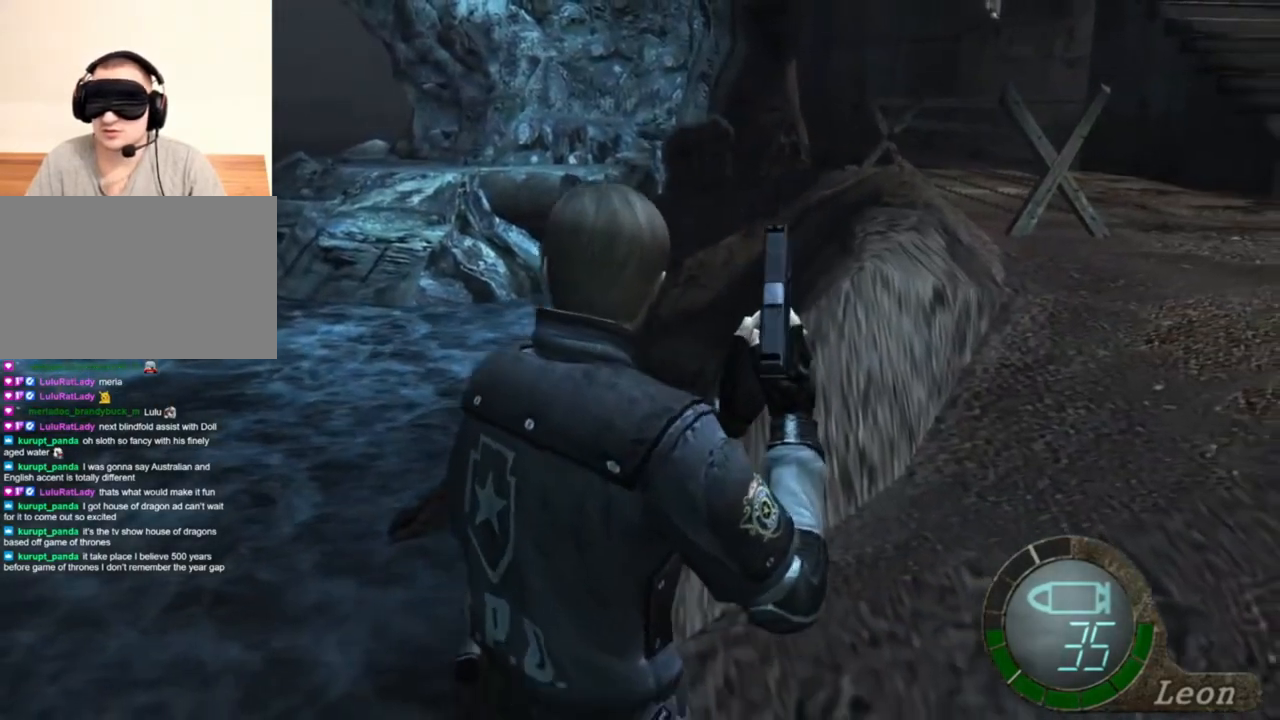
{"keys": [], "mouse": [], "events": [[17, "tab", "down"], [150, "tab", "up"]]}
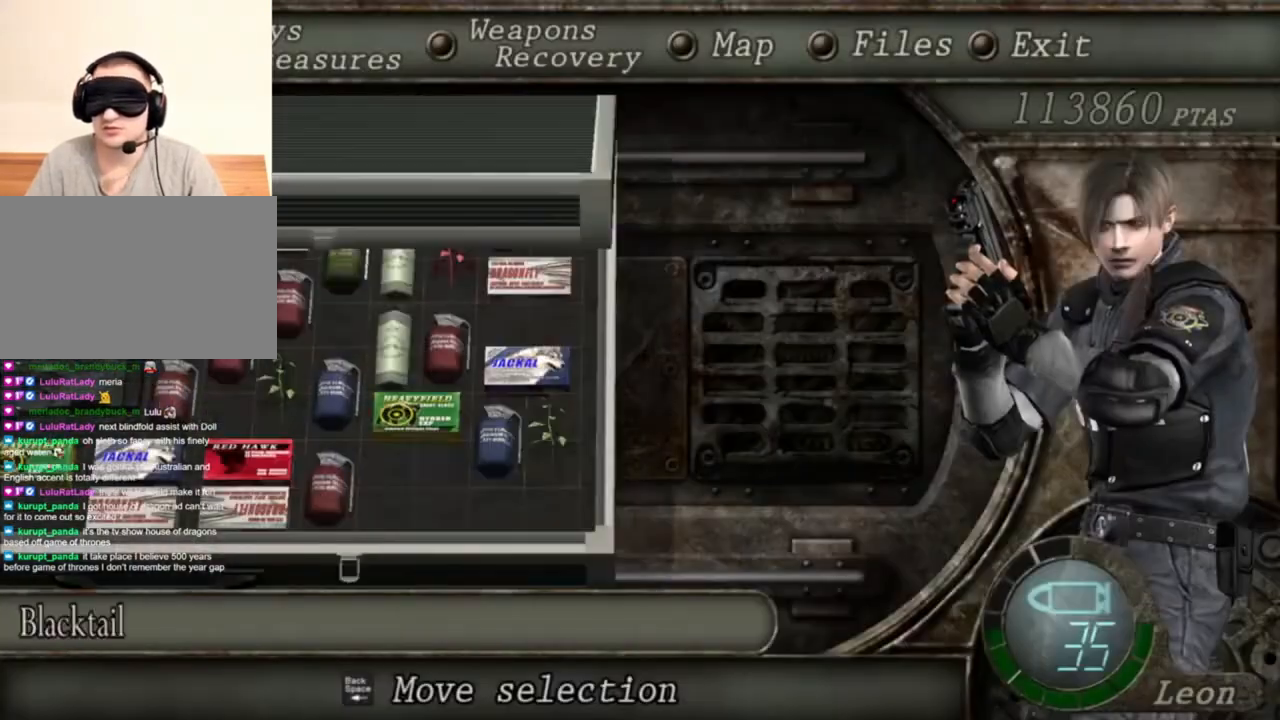
{"keys": [], "mouse": [], "events": []}
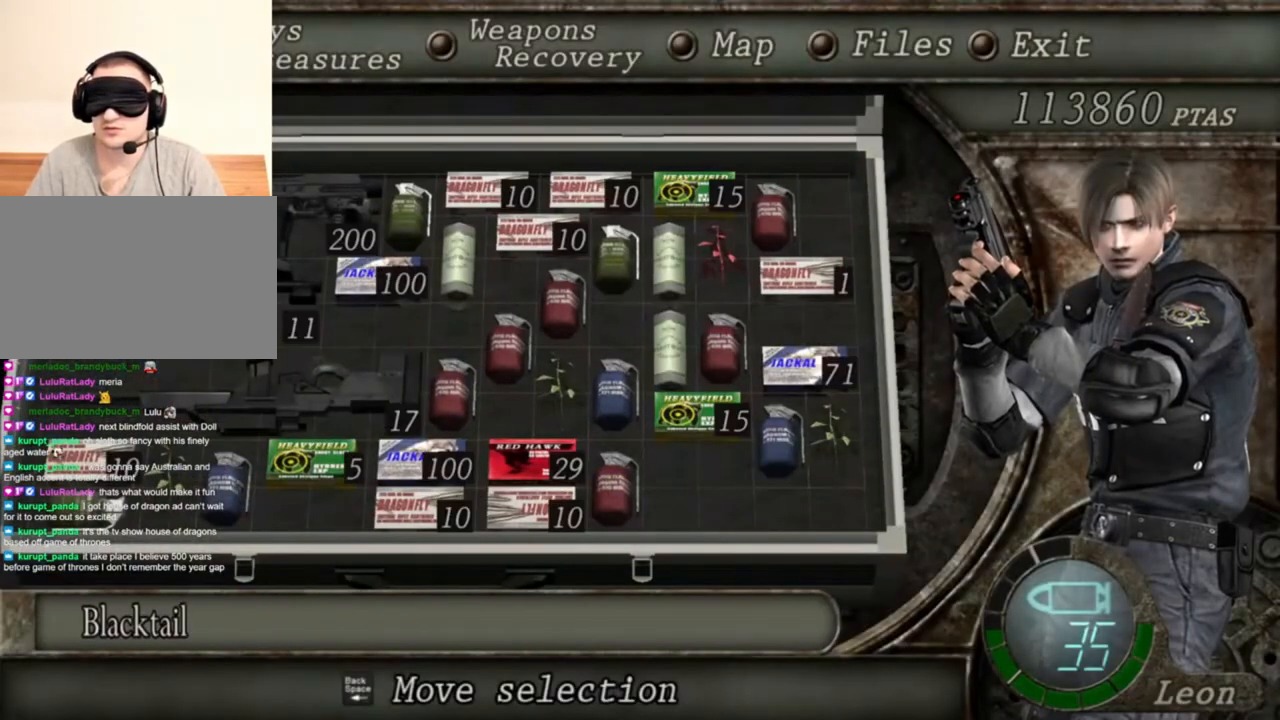
{"keys": [], "mouse": [], "events": []}
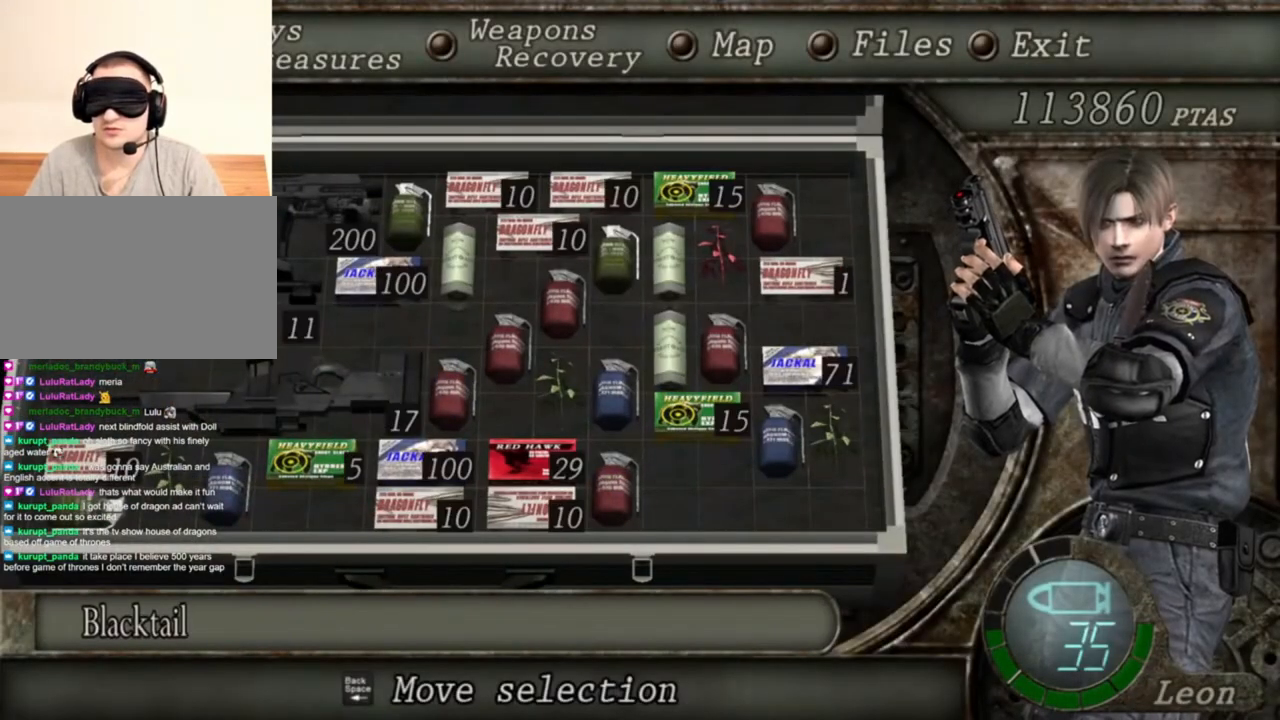
{"keys": [], "mouse": [], "events": []}
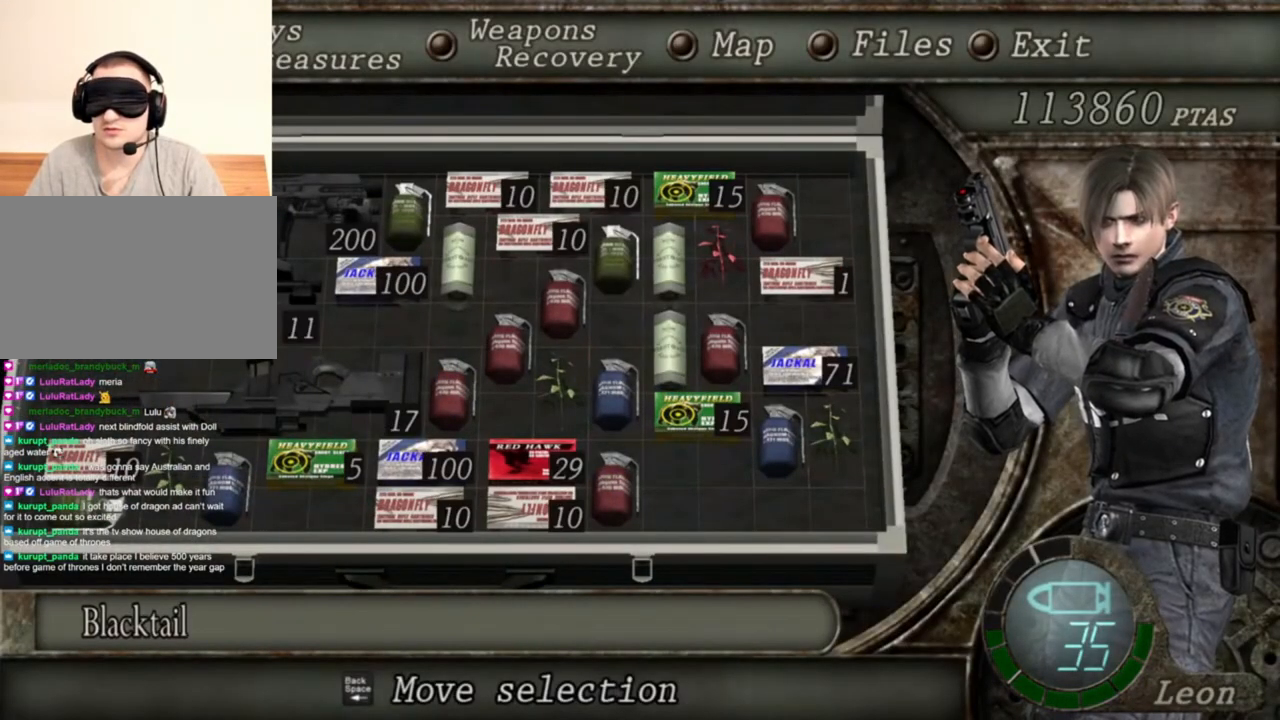
{"keys": ["tab"], "mouse": [], "events": [[450, "tab", "down"]]}
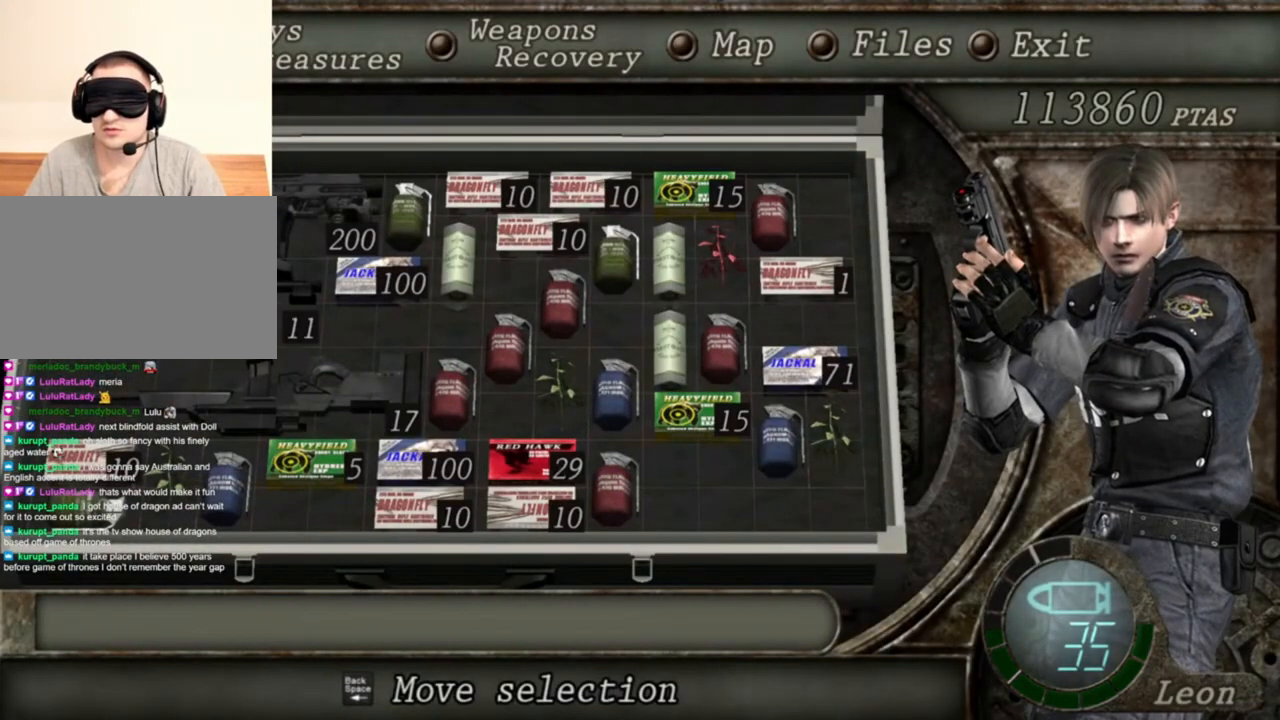
{"keys": [], "mouse": [], "events": [[50, "tab", "up"]]}
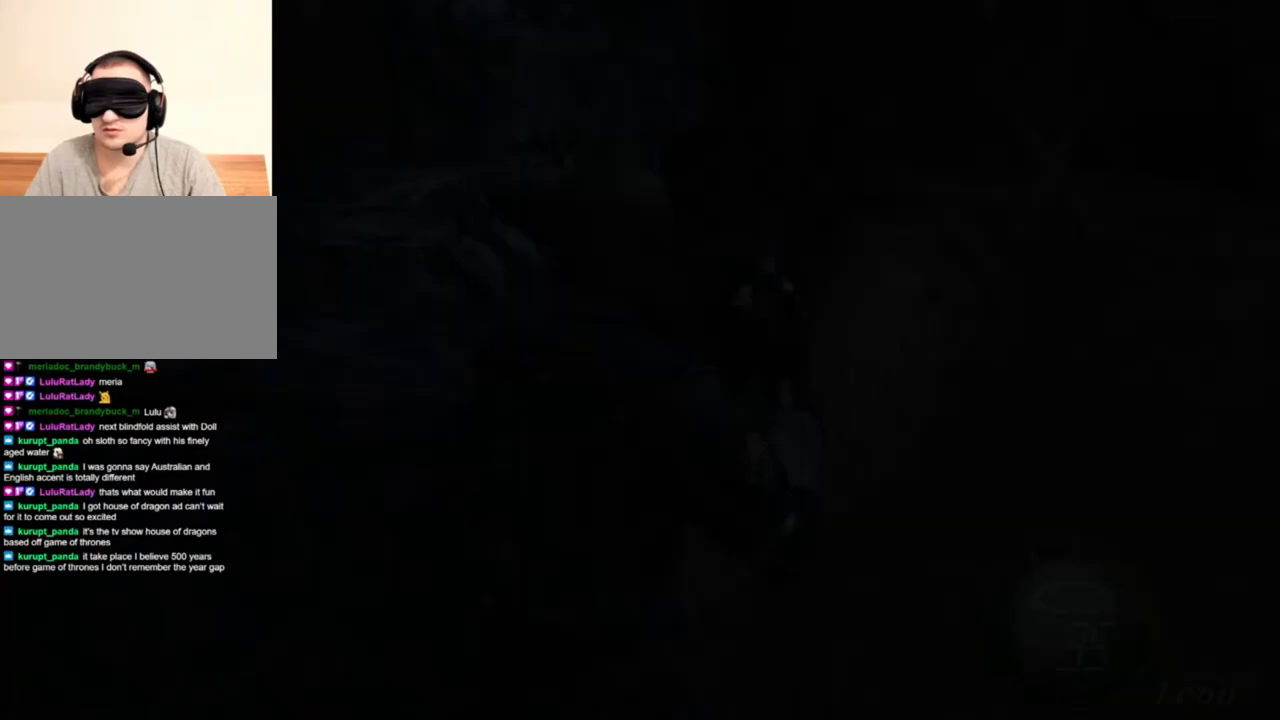
{"keys": ["w"], "mouse": [], "events": [[50, "w", "down"]]}
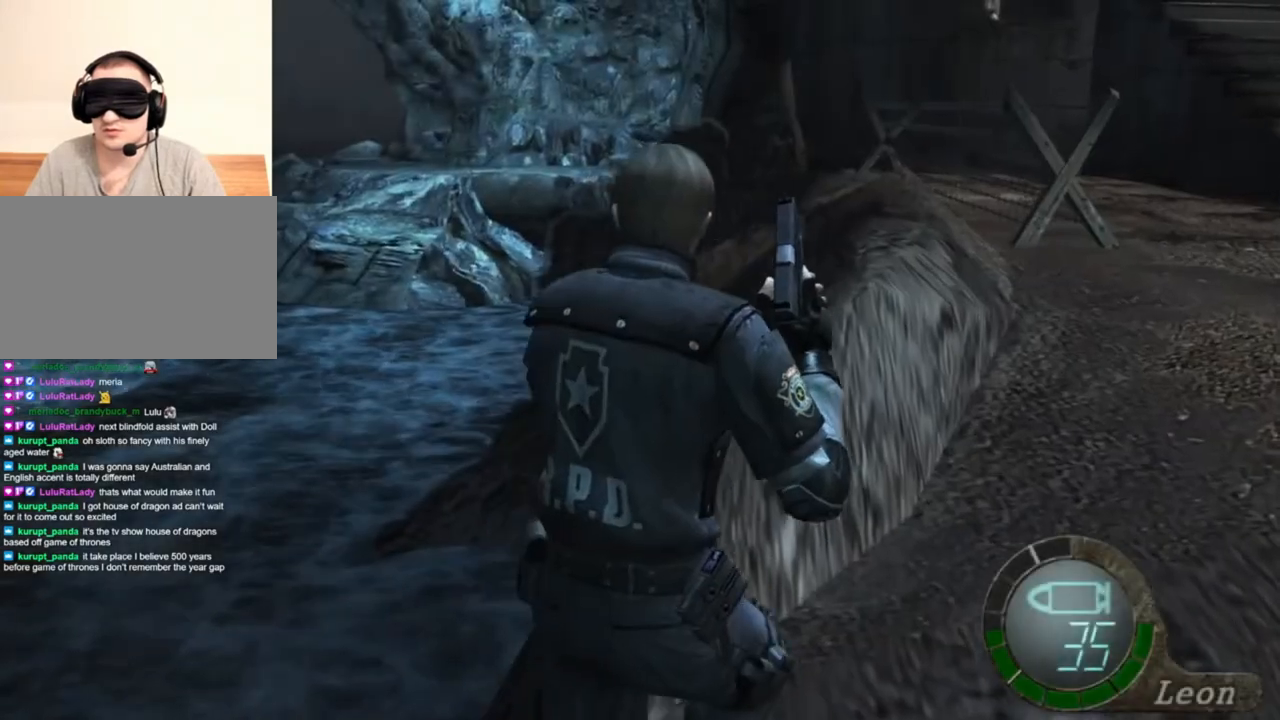
{"keys": ["w"], "mouse": [], "events": []}
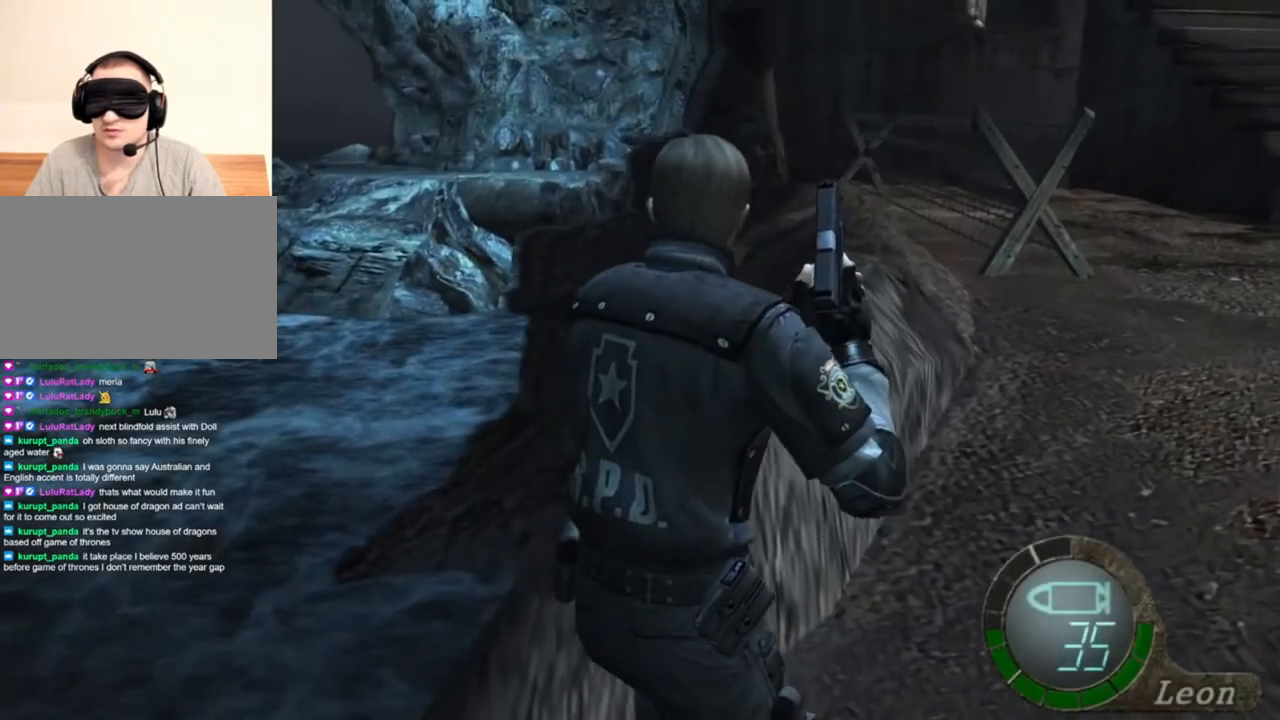
{"keys": ["w"], "mouse": [], "events": []}
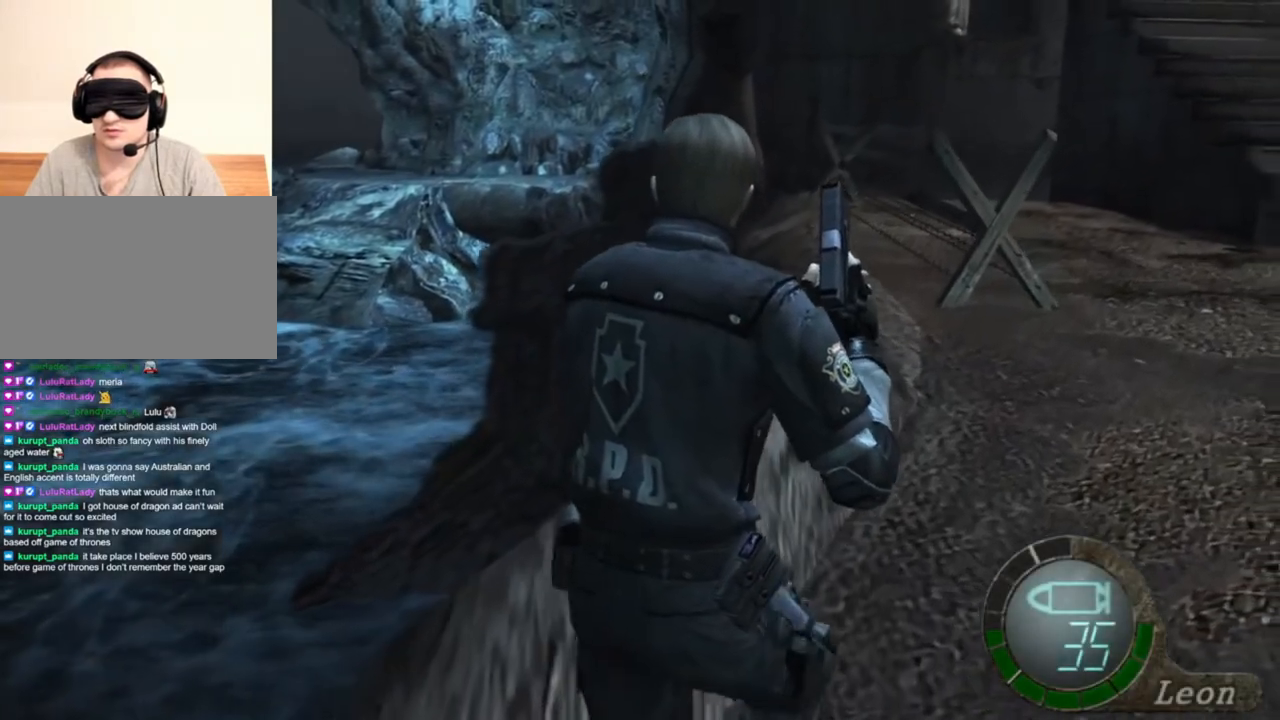
{"keys": [], "mouse": [], "events": [[50, "w", "up"]]}
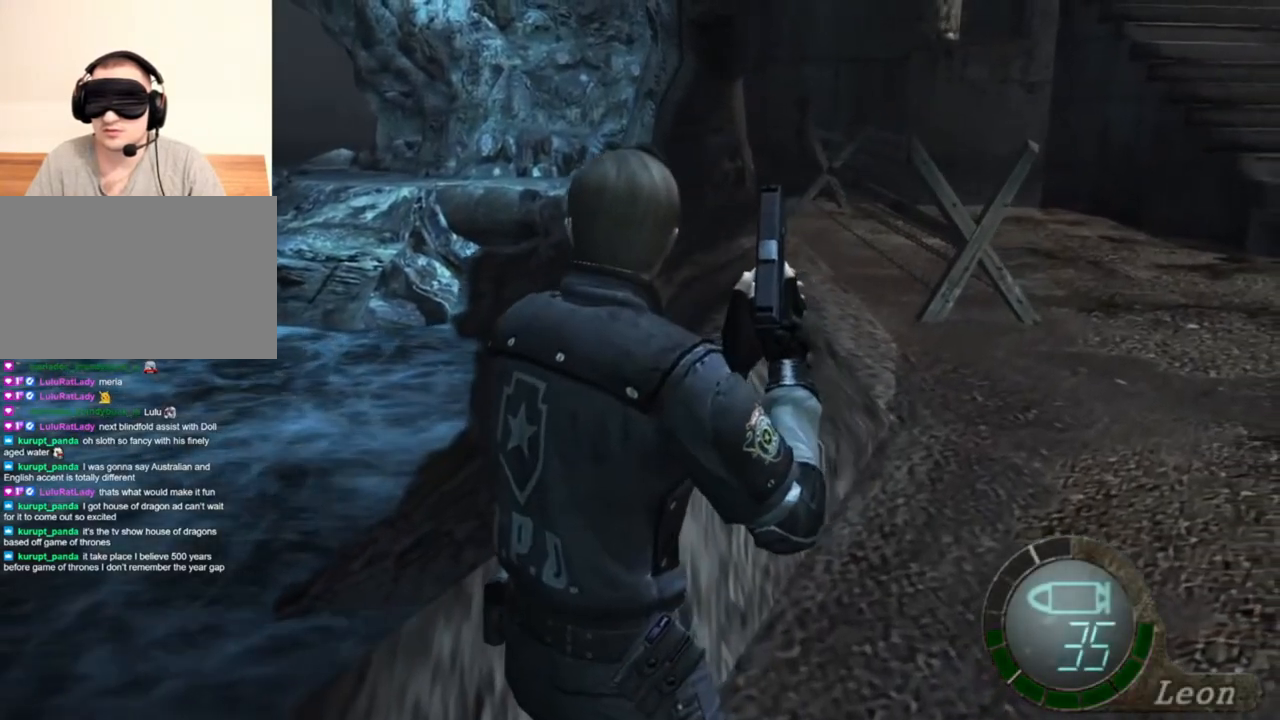
{"keys": [], "mouse": [], "events": []}
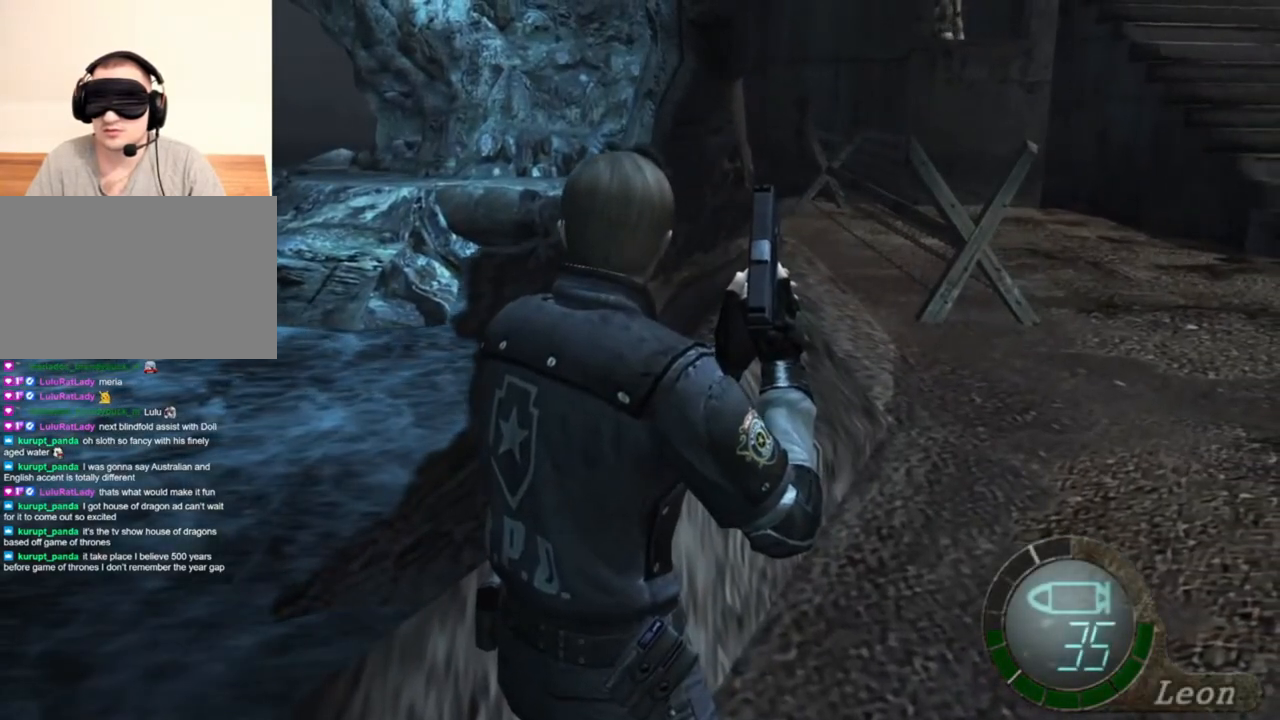
{"keys": [], "mouse": [], "events": []}
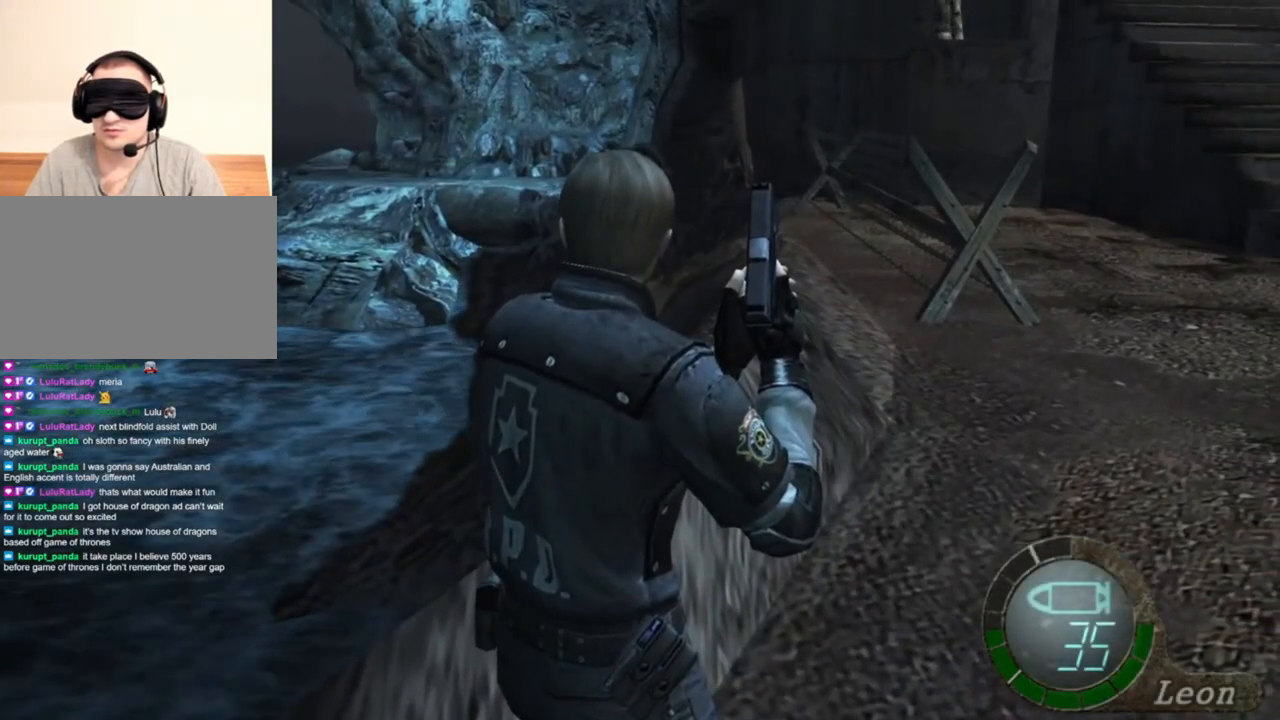
{"keys": [], "mouse": [], "events": []}
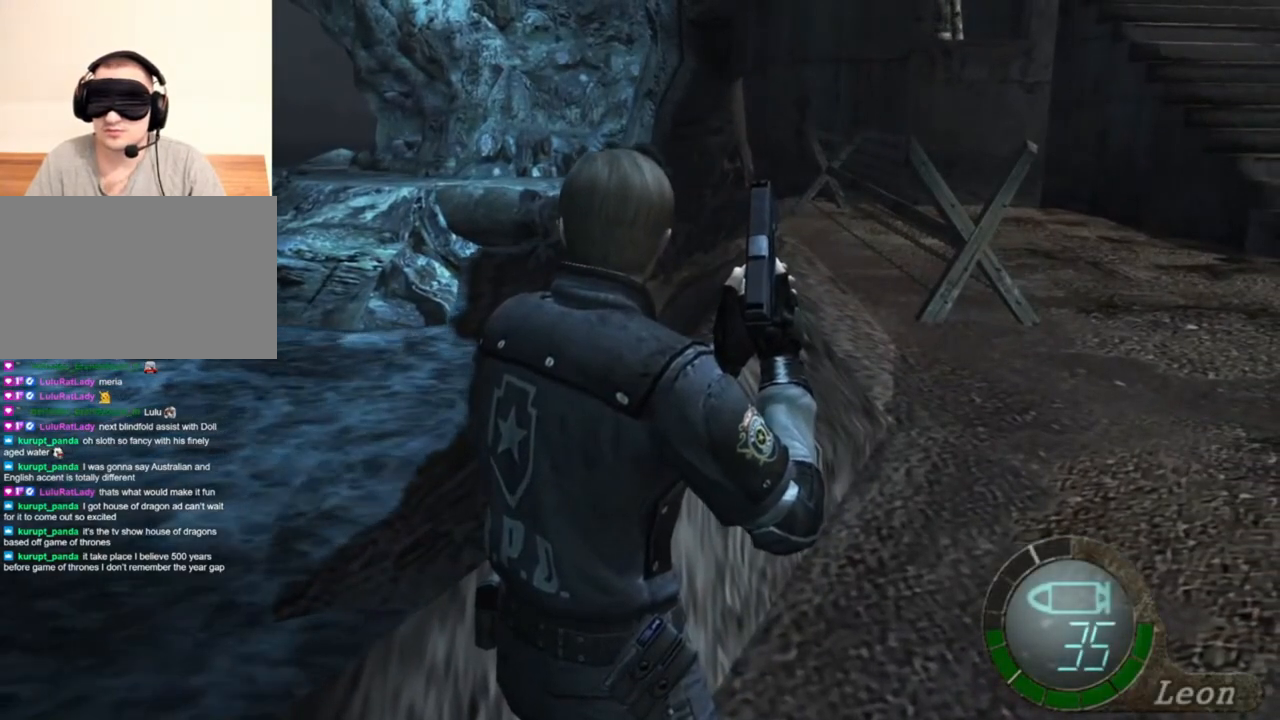
{"keys": [], "mouse": [], "events": []}
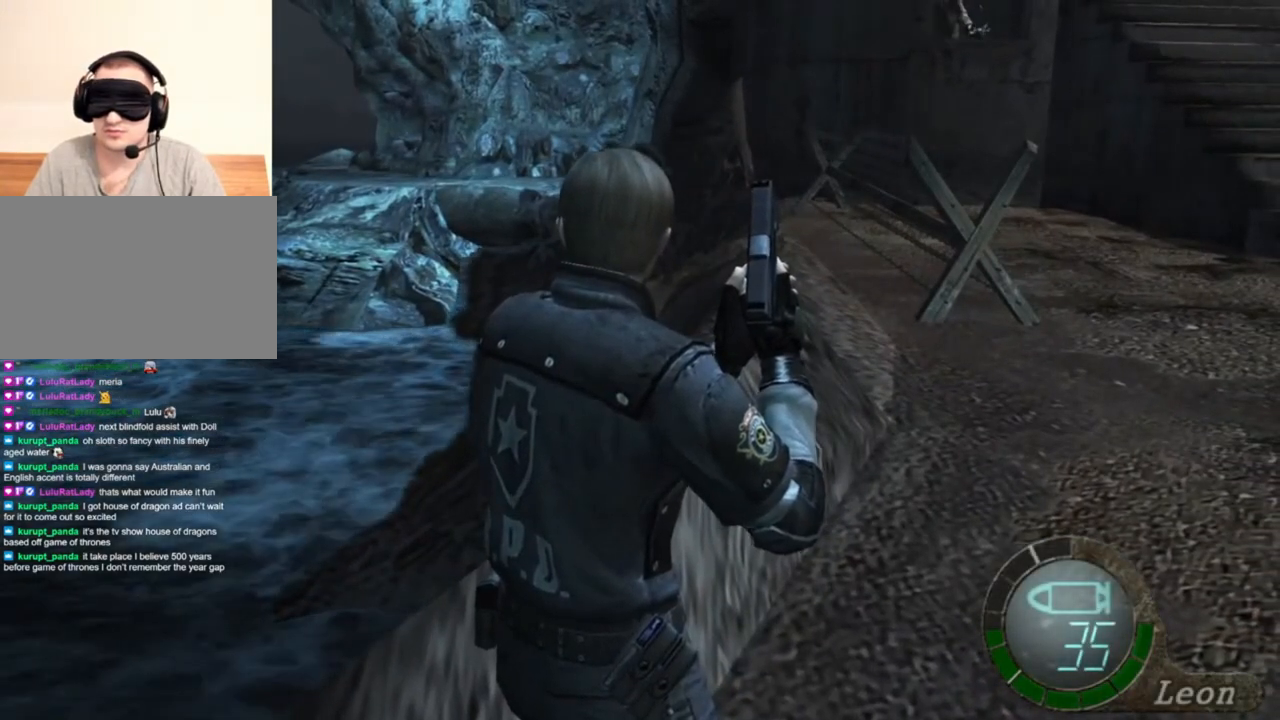
{"keys": [], "mouse": [], "events": []}
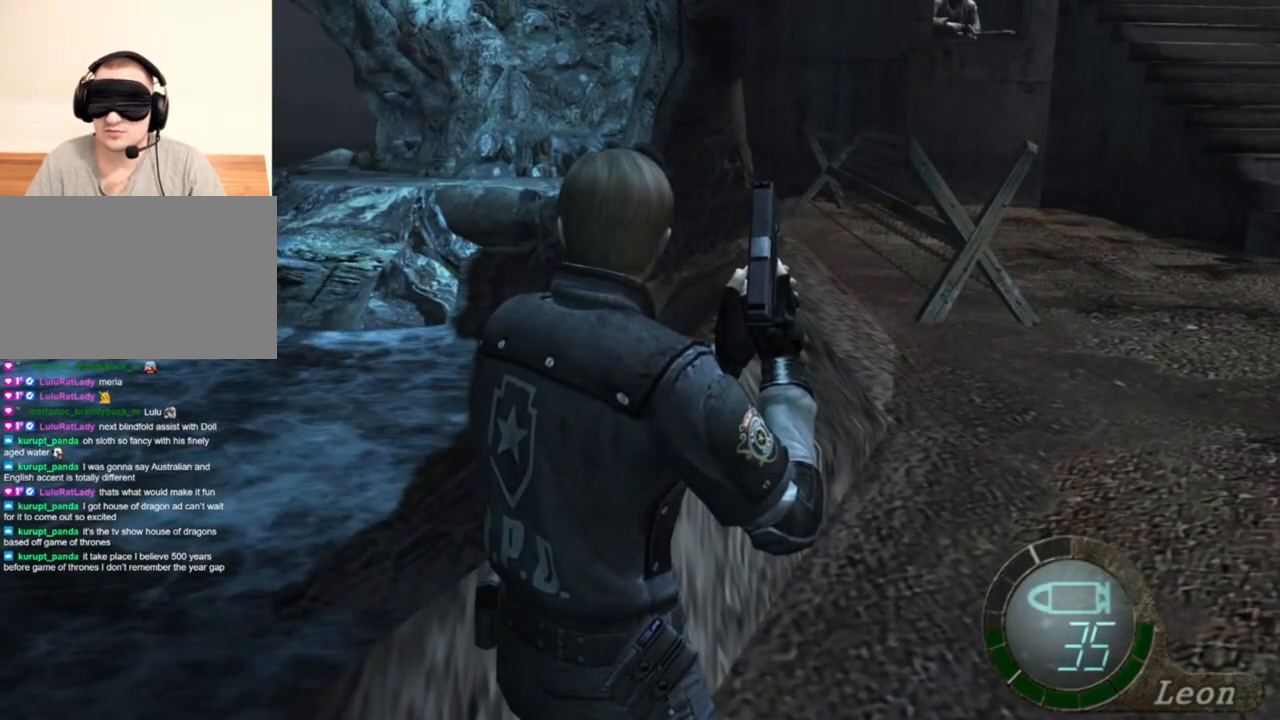
{"keys": [], "mouse": [], "events": []}
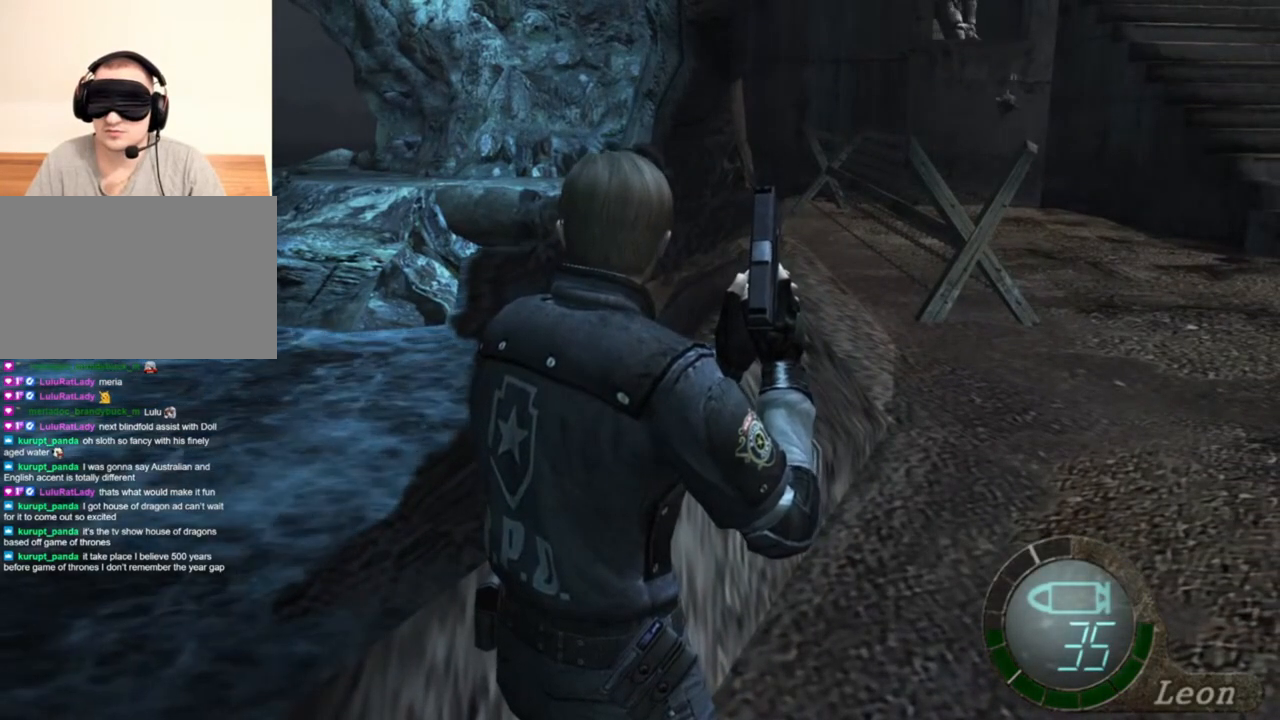
{"keys": [], "mouse": [], "events": []}
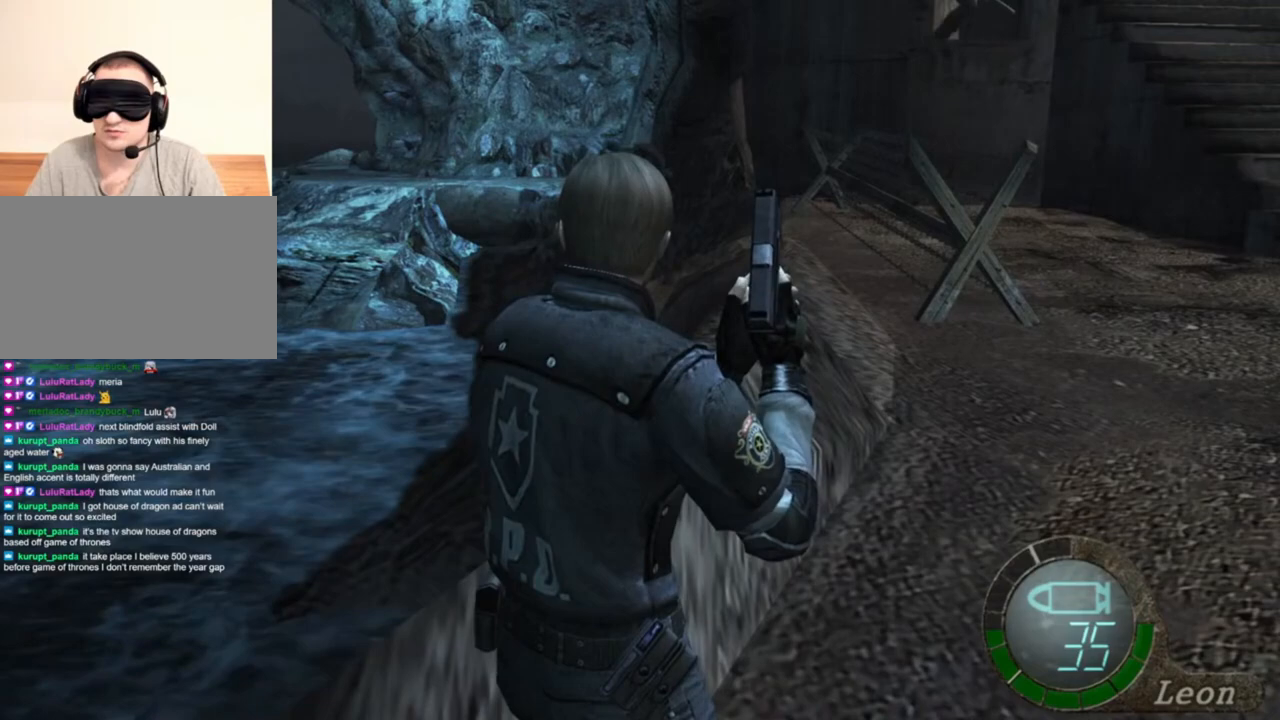
{"keys": [], "mouse": [], "events": []}
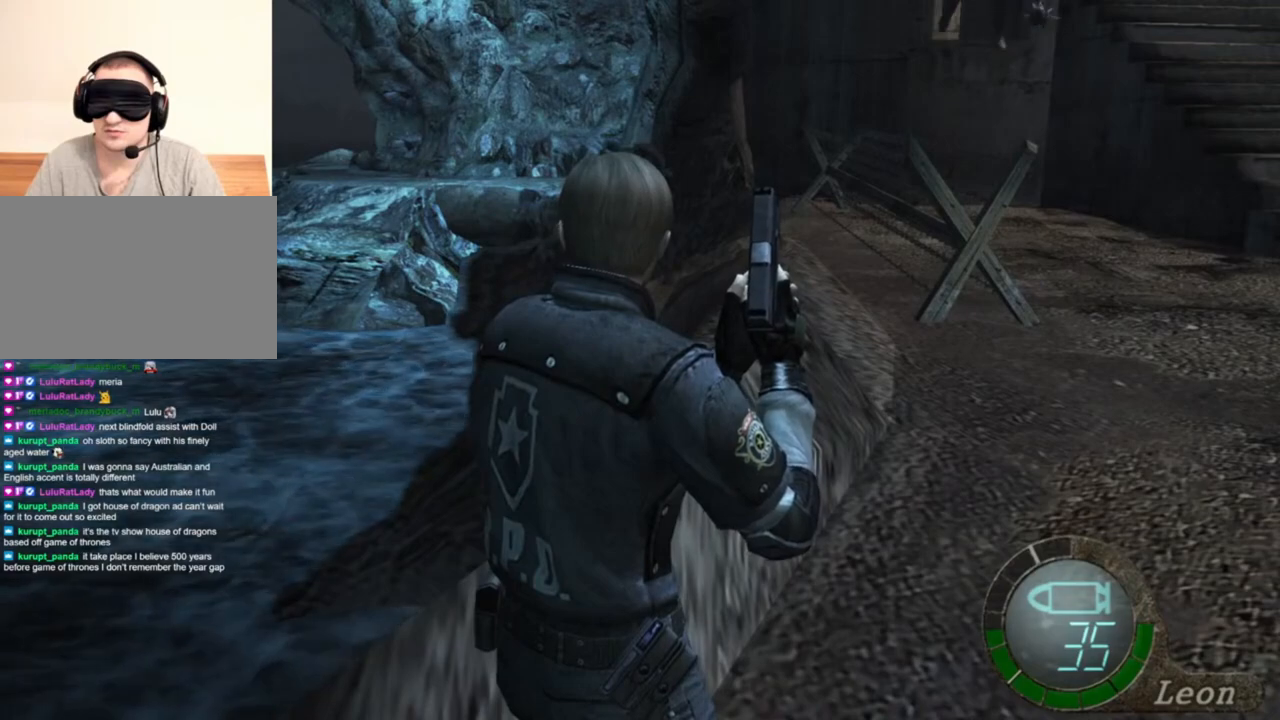
{"keys": [], "mouse": [], "events": []}
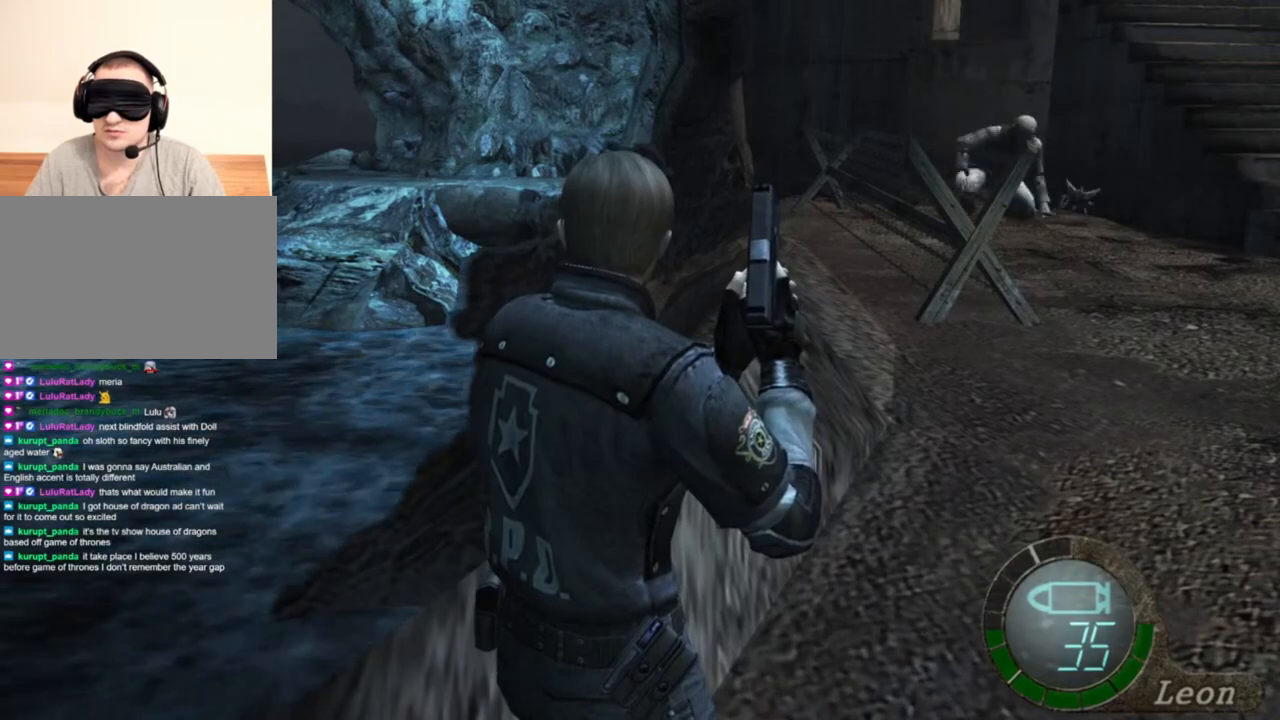
{"keys": [], "mouse": [], "events": [[50, "w", "down"], [217, "w", "up"]]}
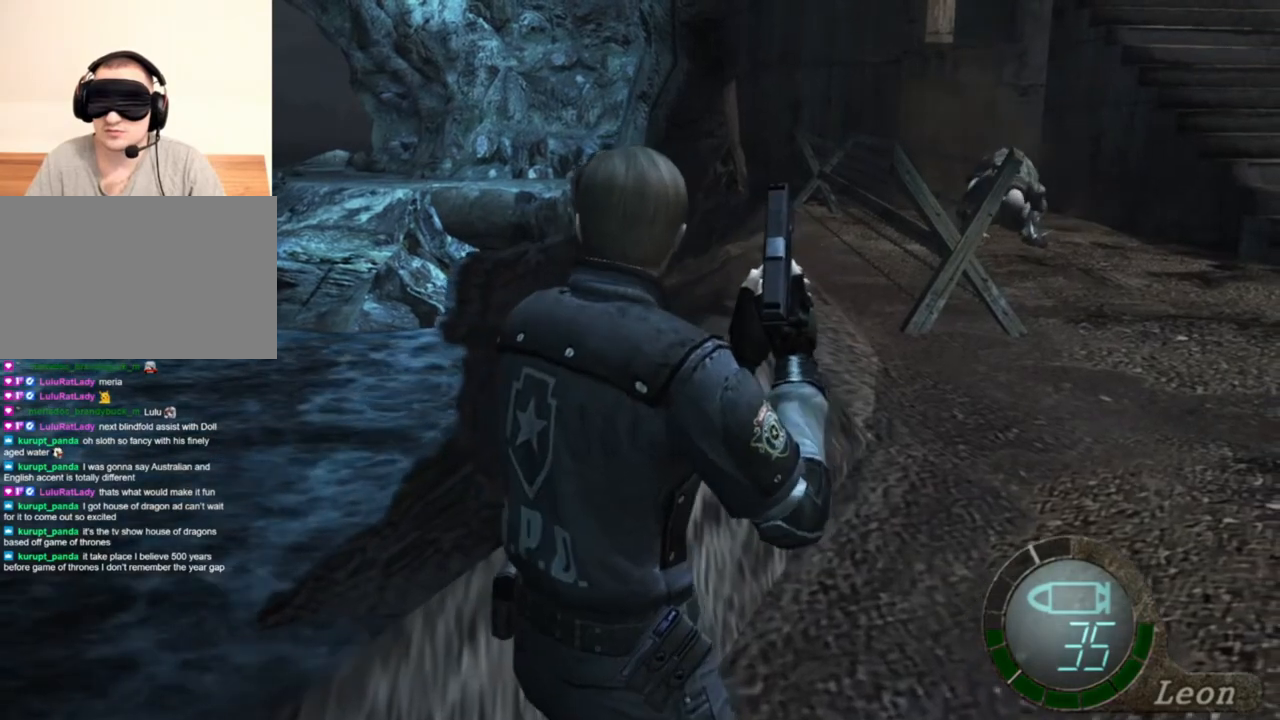
{"keys": ["s"], "mouse": [], "events": [[417, "s", "down"]]}
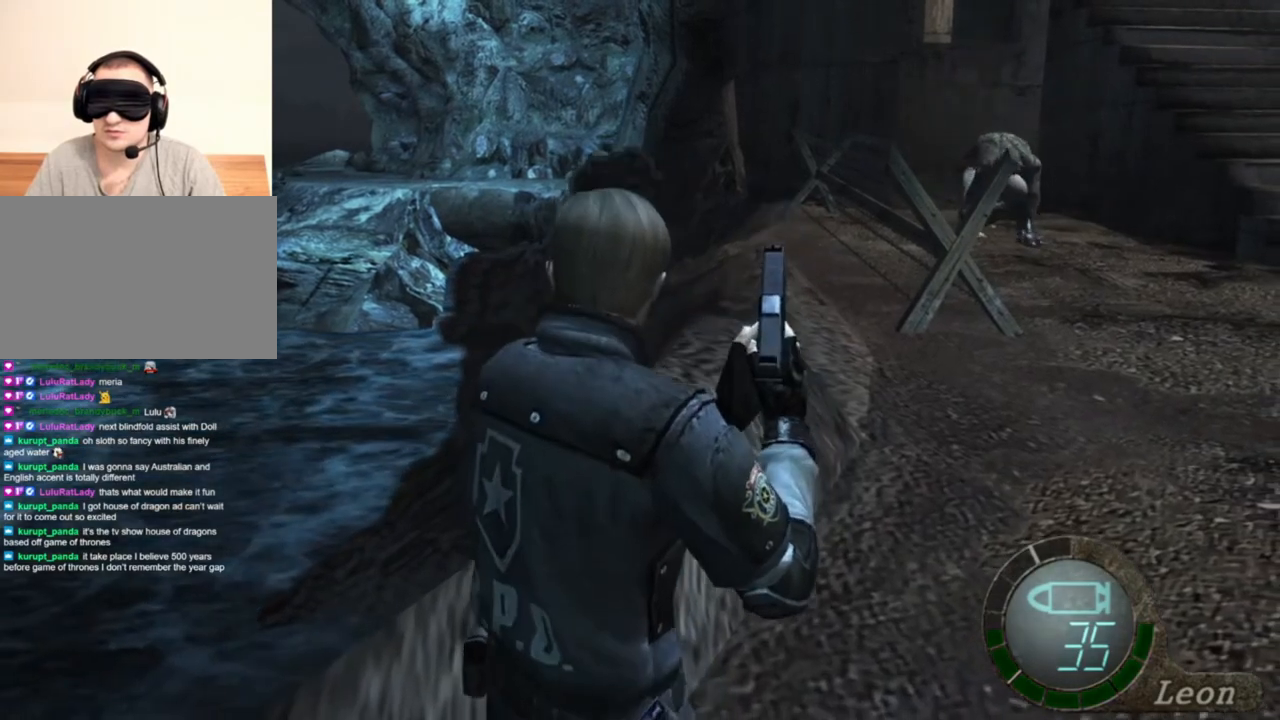
{"keys": ["s"], "mouse": [], "events": [[50, "s", "up"], [83, "s", "down"], [217, "s", "up"], [283, "s", "down"], [350, "s", "up"], [450, "s", "down"]]}
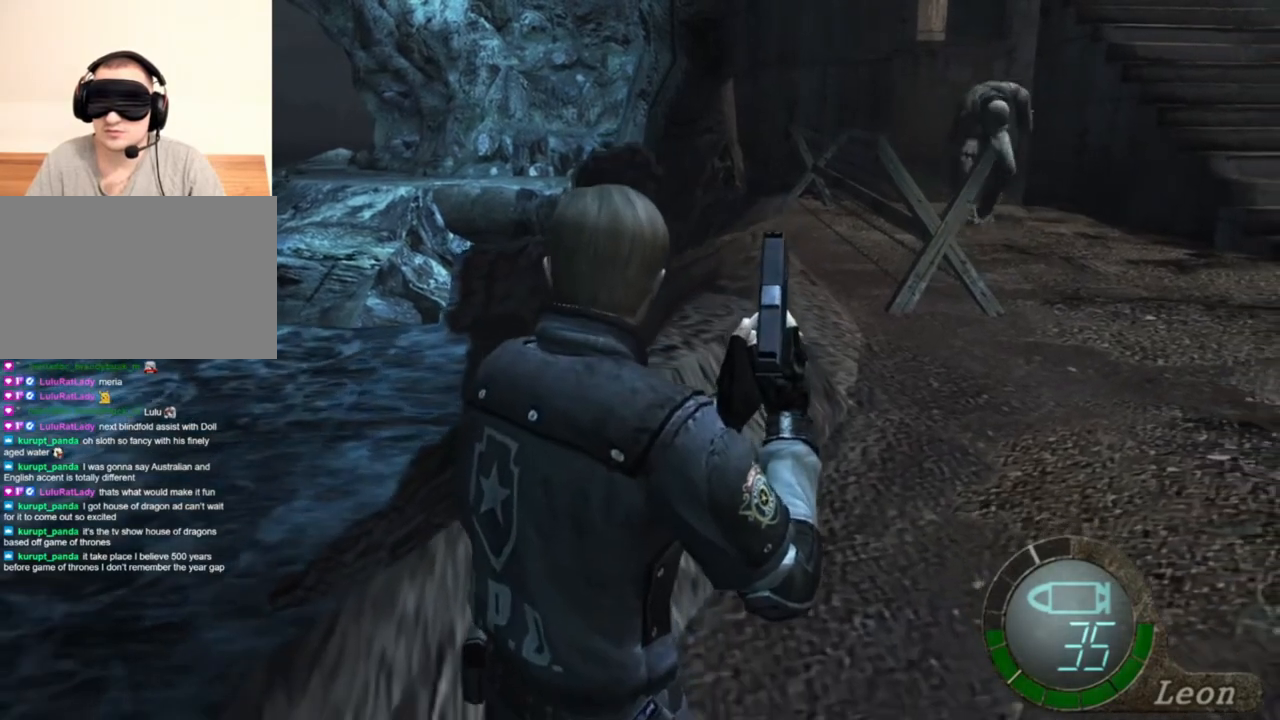
{"keys": [], "mouse": [], "events": [[50, "s", "up"], [83, "a", "down"], [217, "a", "up"]]}
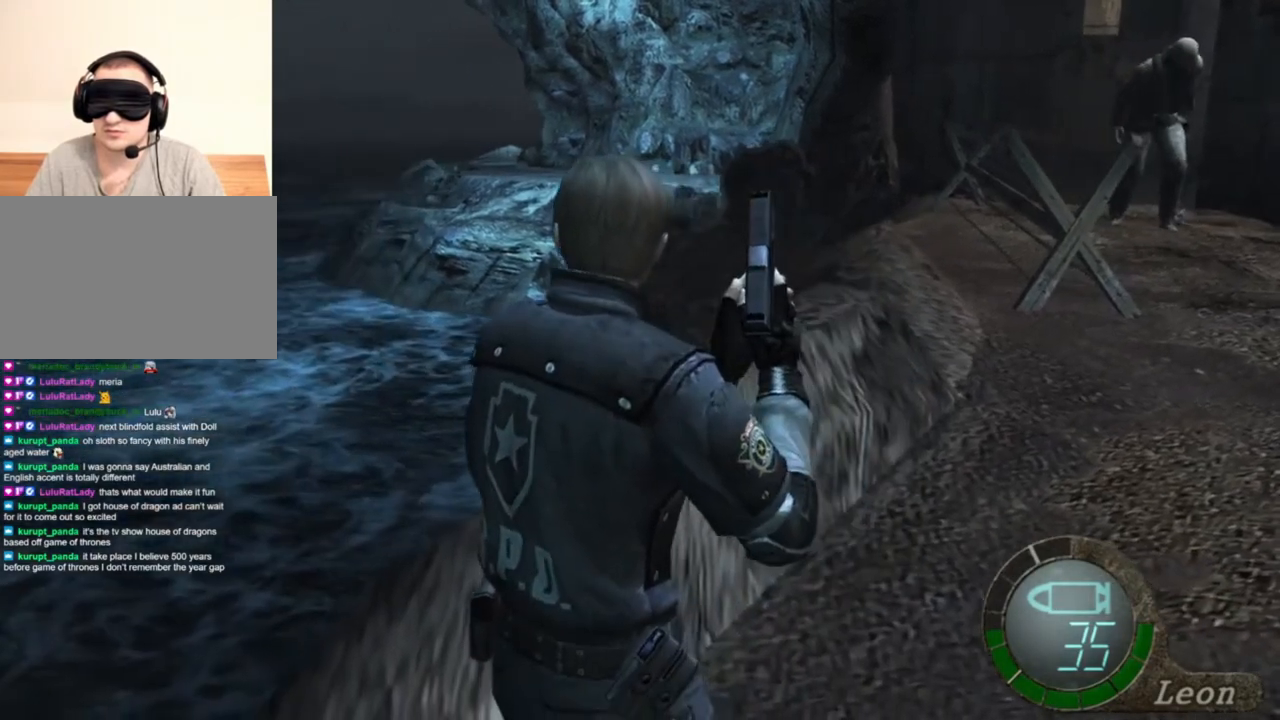
{"keys": [], "mouse": [], "events": [[50, "tab", "down"], [150, "tab", "up"]]}
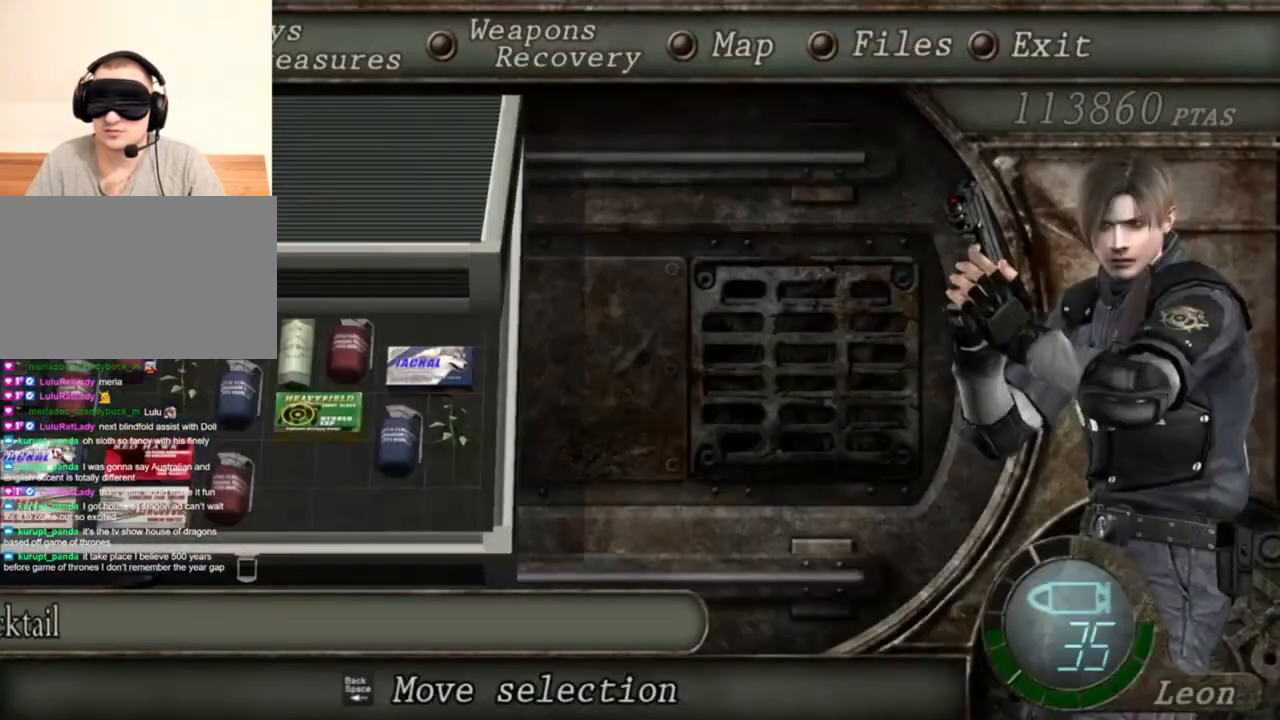
{"keys": [], "mouse": [], "events": []}
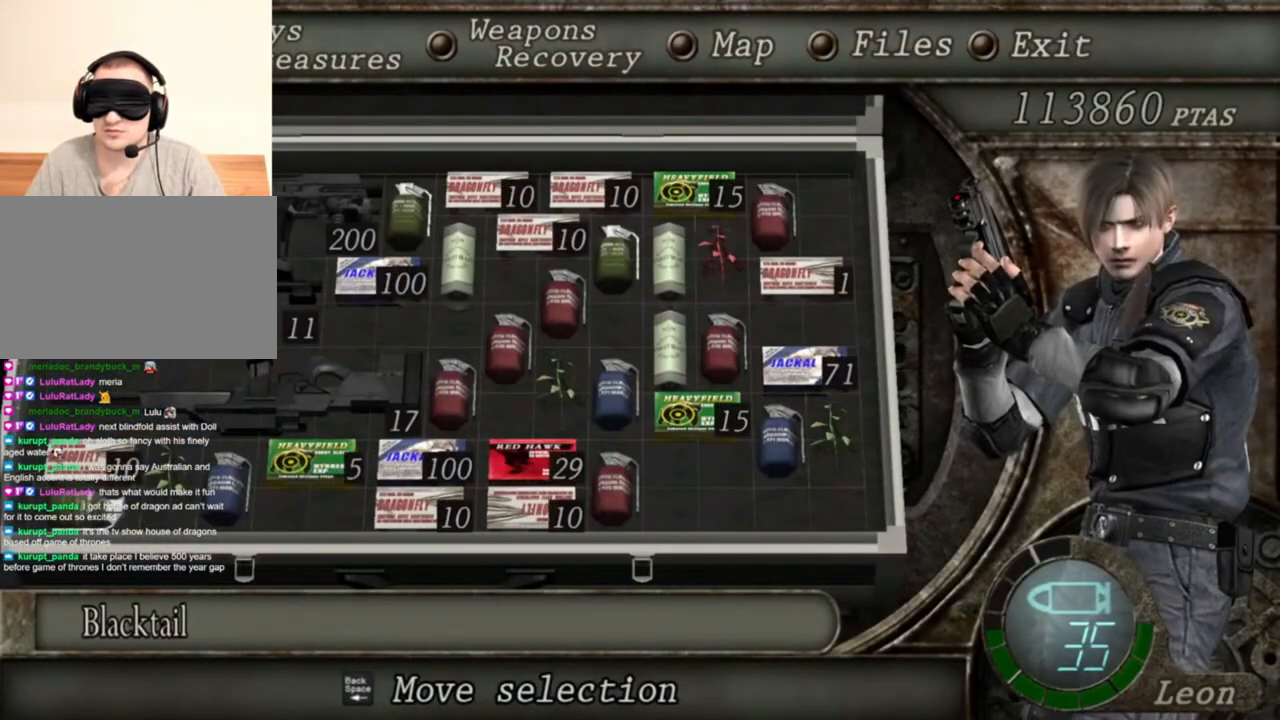
{"keys": [], "mouse": [], "events": []}
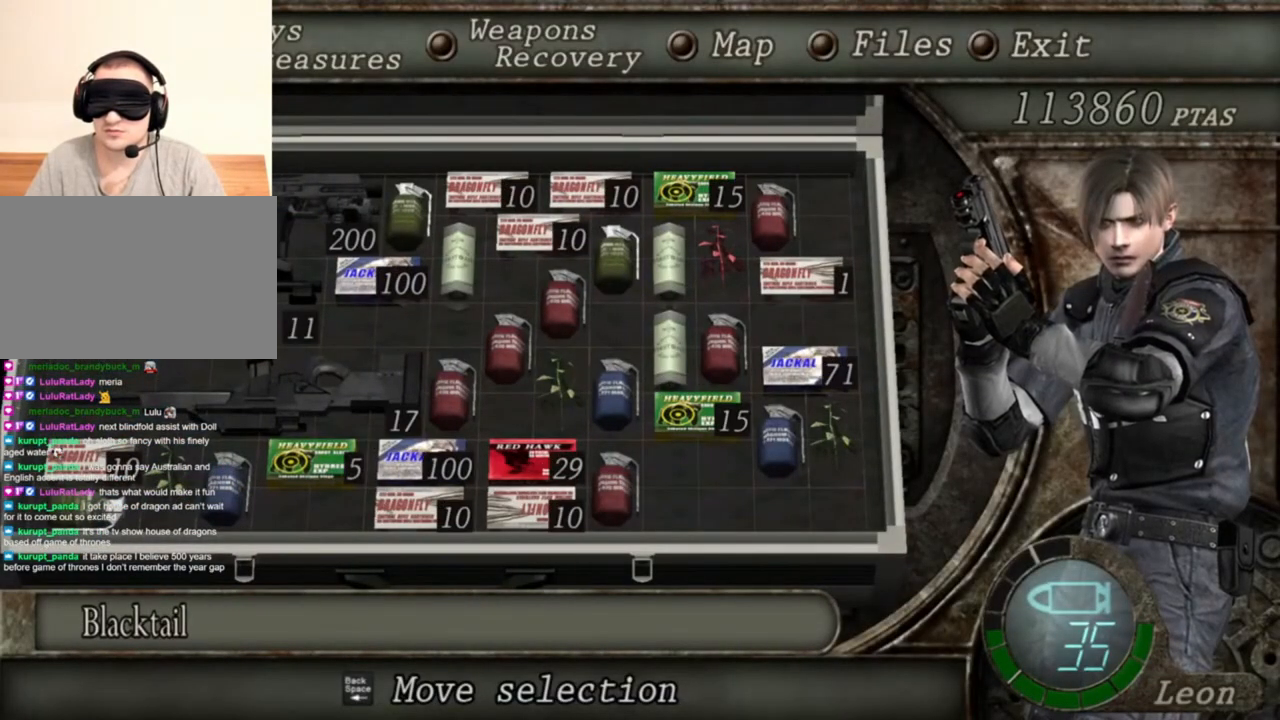
{"keys": [], "mouse": [], "events": []}
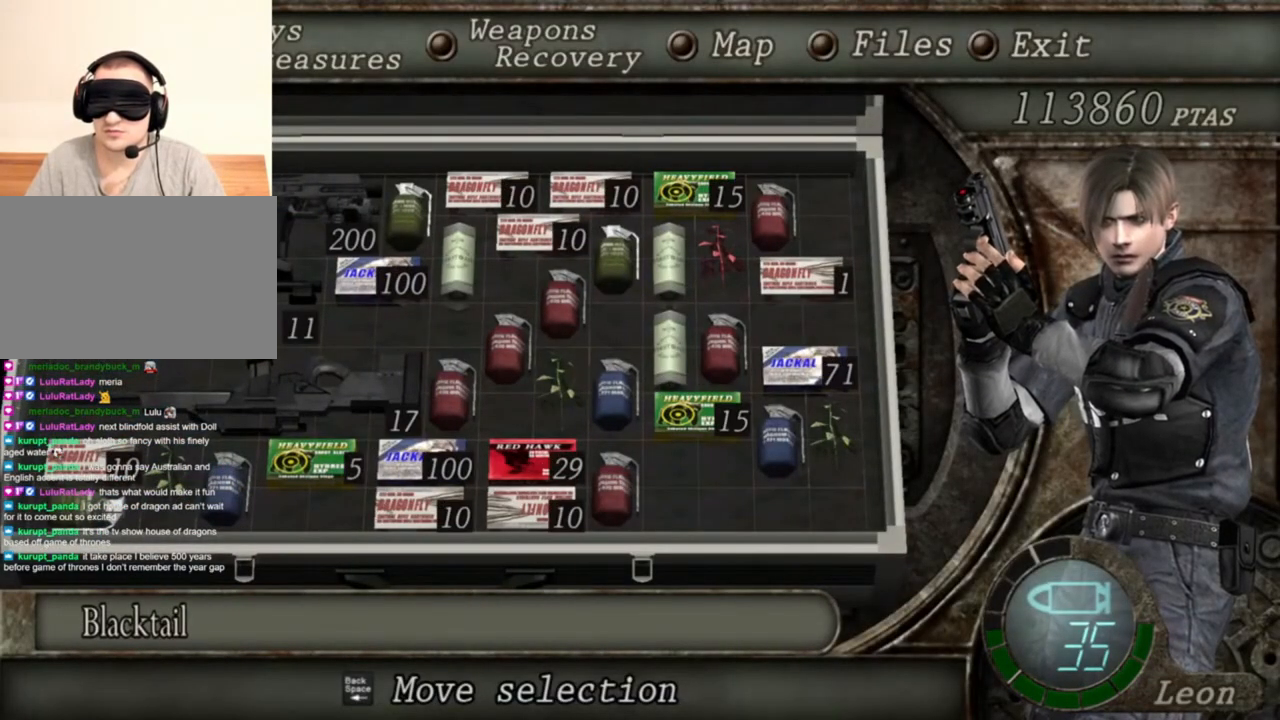
{"keys": [], "mouse": [], "events": [[250, "tab", "down"], [383, "tab", "up"]]}